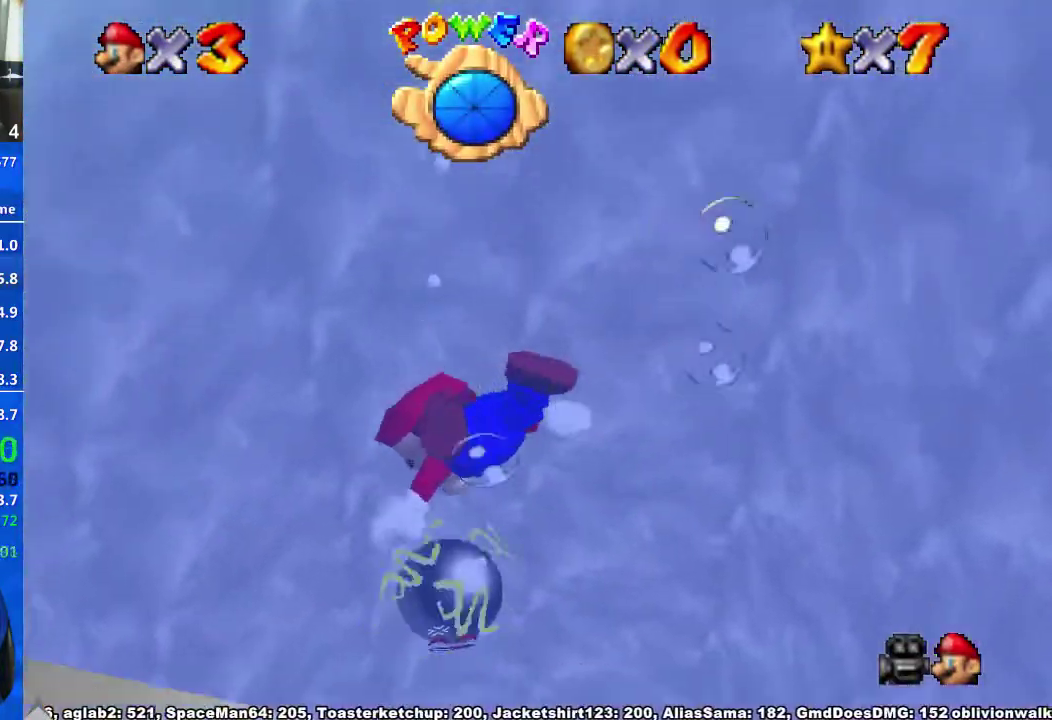
Gameplay with a controller (Xbox layout); each line is a JSON object with the inputs held at the frame after it. "events" lists button and stick changes between this image and that frame as [ms after this image, input, new state], when the widget could be followed in between. Not read: HOME L2 L3 R3.
{"buttons": ["A"], "left_stick": "up", "right_stick": "center", "events": [[33, "A", "up"], [333, "A", "down"]]}
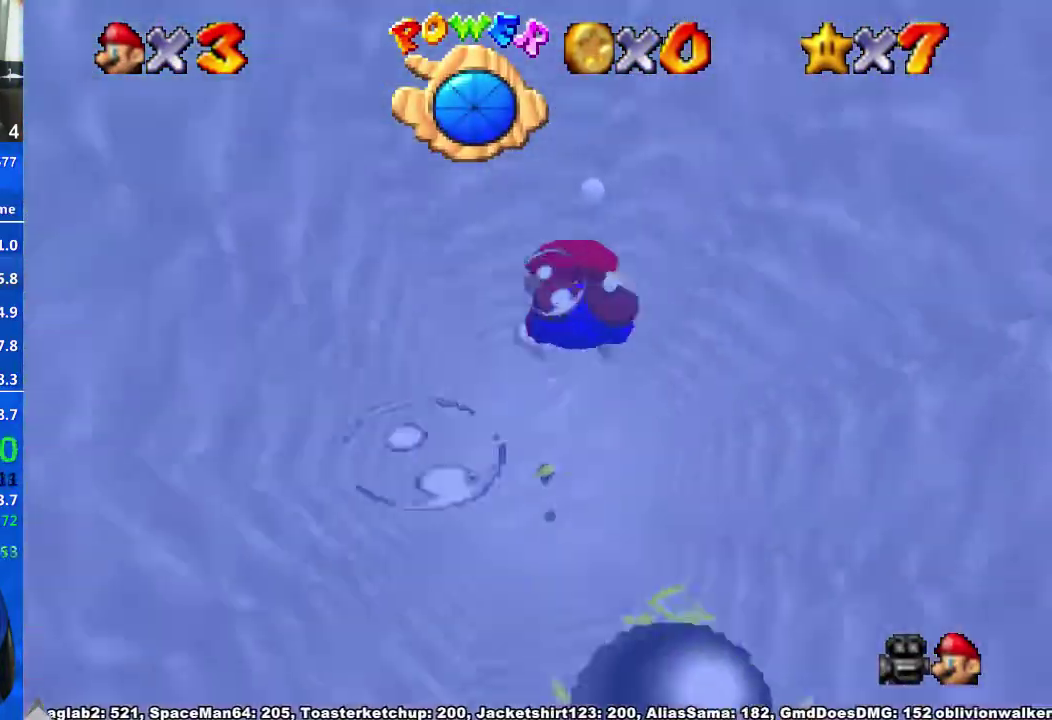
{"buttons": ["A"], "left_stick": "up", "right_stick": "center", "events": [[167, "A", "up"], [500, "A", "down"]]}
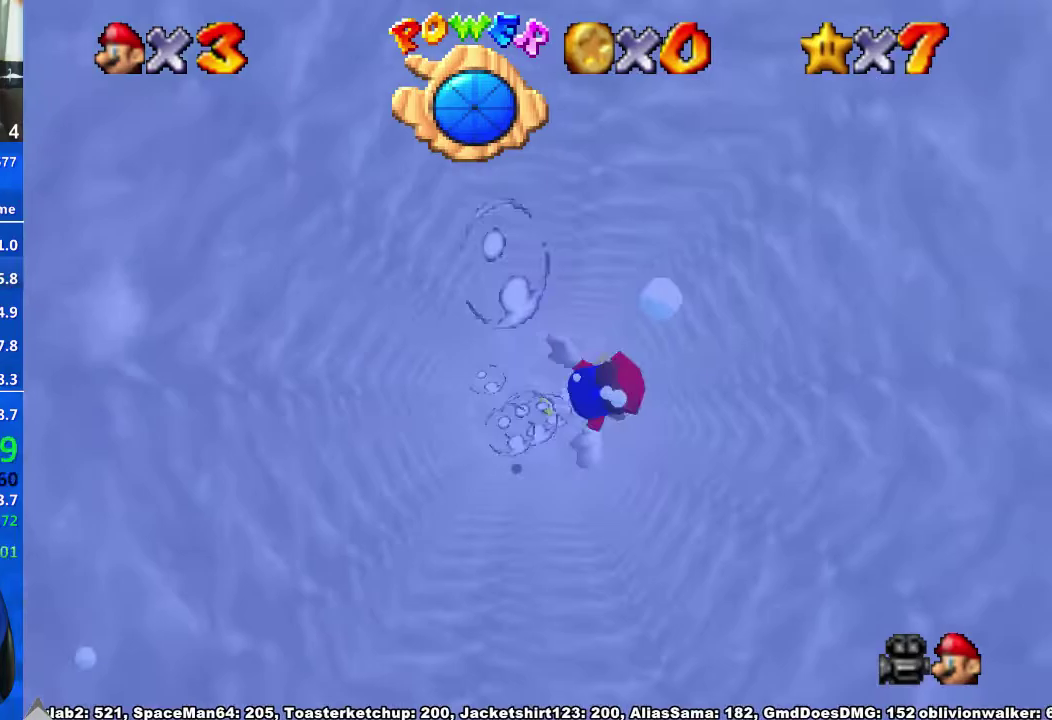
{"buttons": [], "left_stick": "up", "right_stick": "center", "events": [[333, "A", "up"]]}
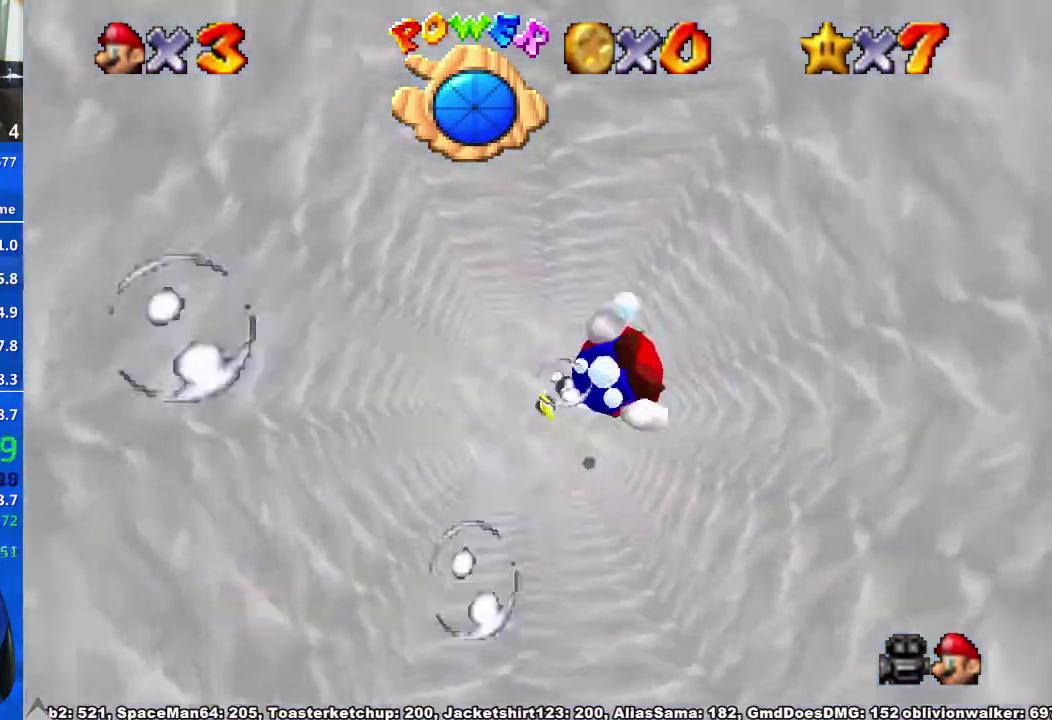
{"buttons": [], "left_stick": "up", "right_stick": "center", "events": [[167, "A", "down"], [467, "A", "up"]]}
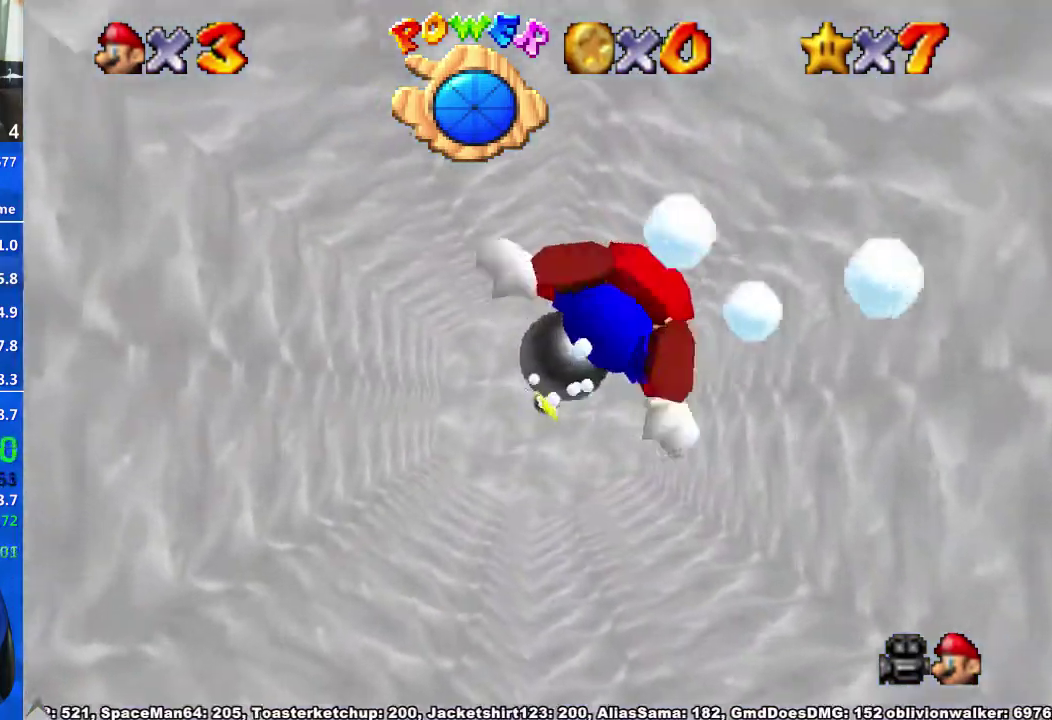
{"buttons": ["A"], "left_stick": "up", "right_stick": "center", "events": [[367, "A", "down"]]}
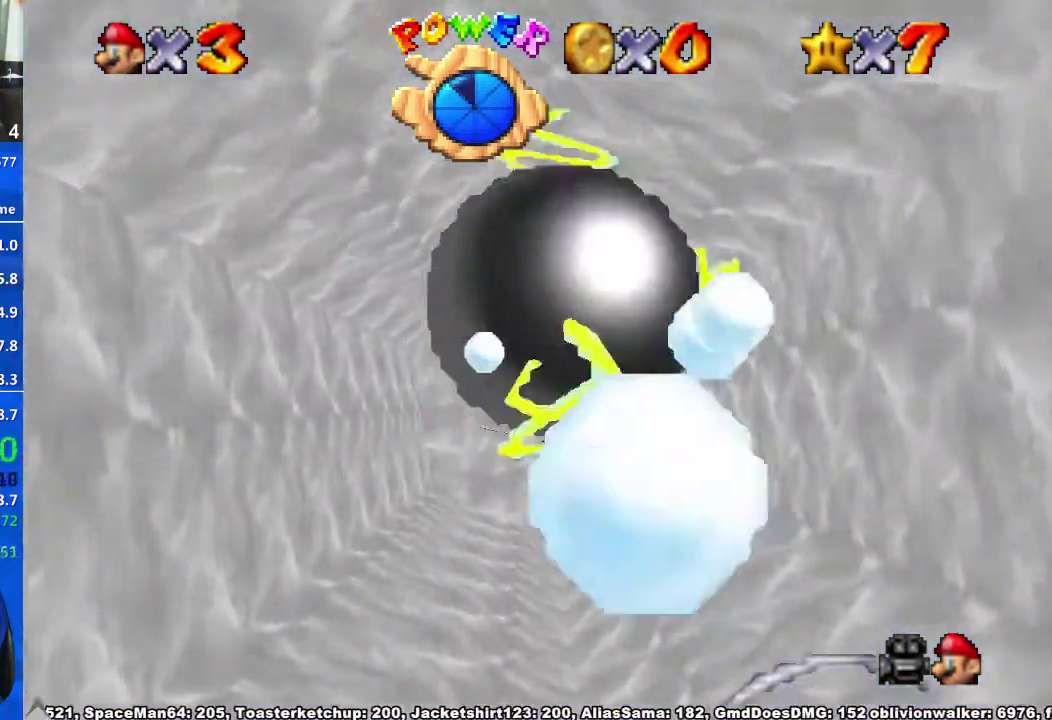
{"buttons": ["A"], "left_stick": "up", "right_stick": "center", "events": [[133, "A", "up"], [467, "A", "down"]]}
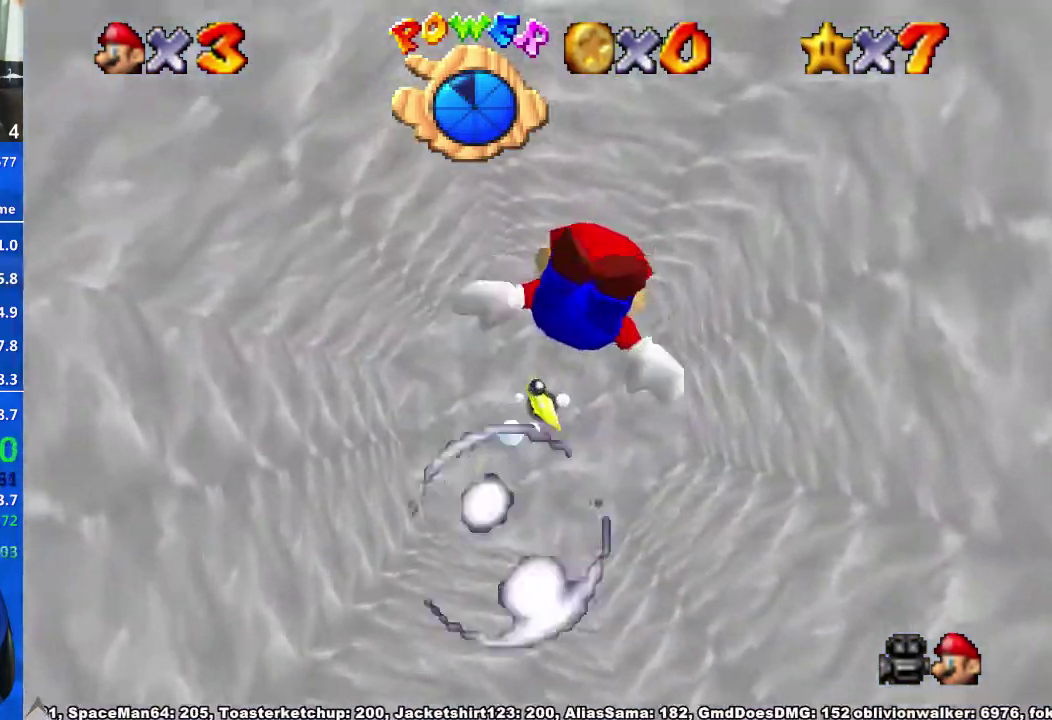
{"buttons": [], "left_stick": "up", "right_stick": "center", "events": [[333, "A", "up"]]}
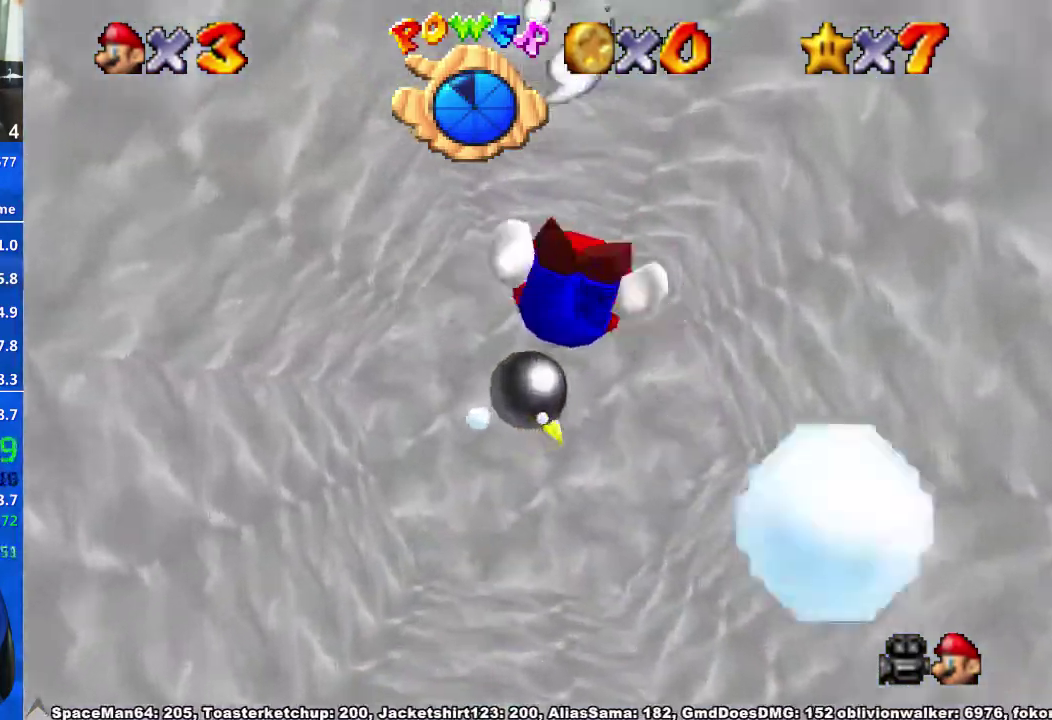
{"buttons": [], "left_stick": "up", "right_stick": "center", "events": [[133, "A", "down"], [467, "A", "up"]]}
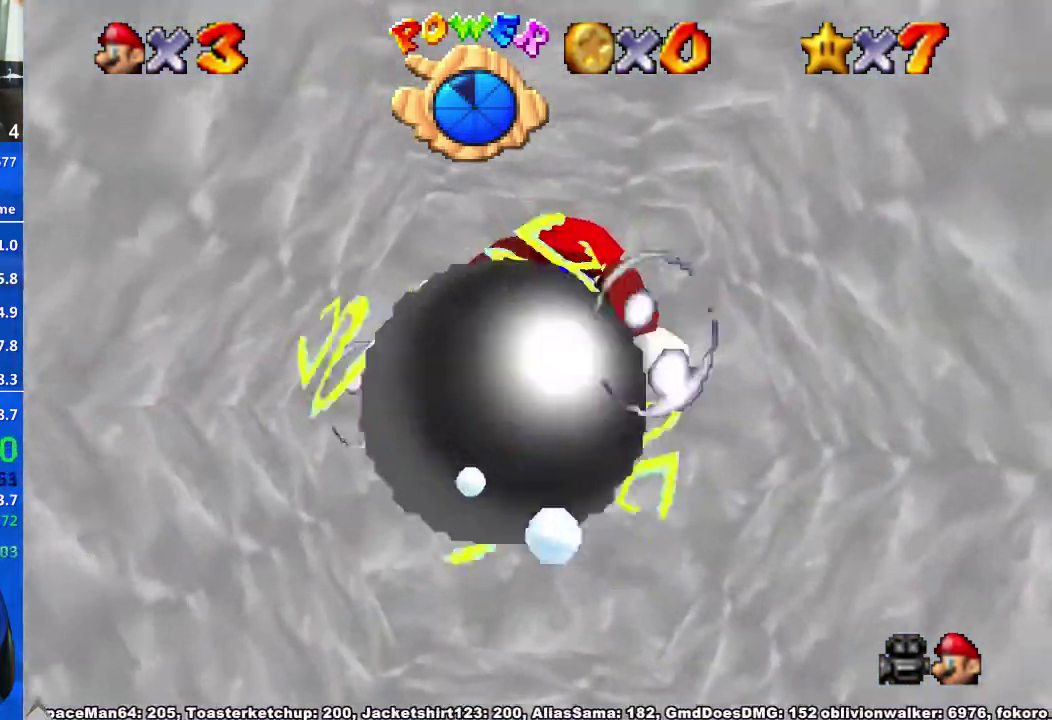
{"buttons": ["A"], "left_stick": "up", "right_stick": "center", "events": [[300, "A", "down"]]}
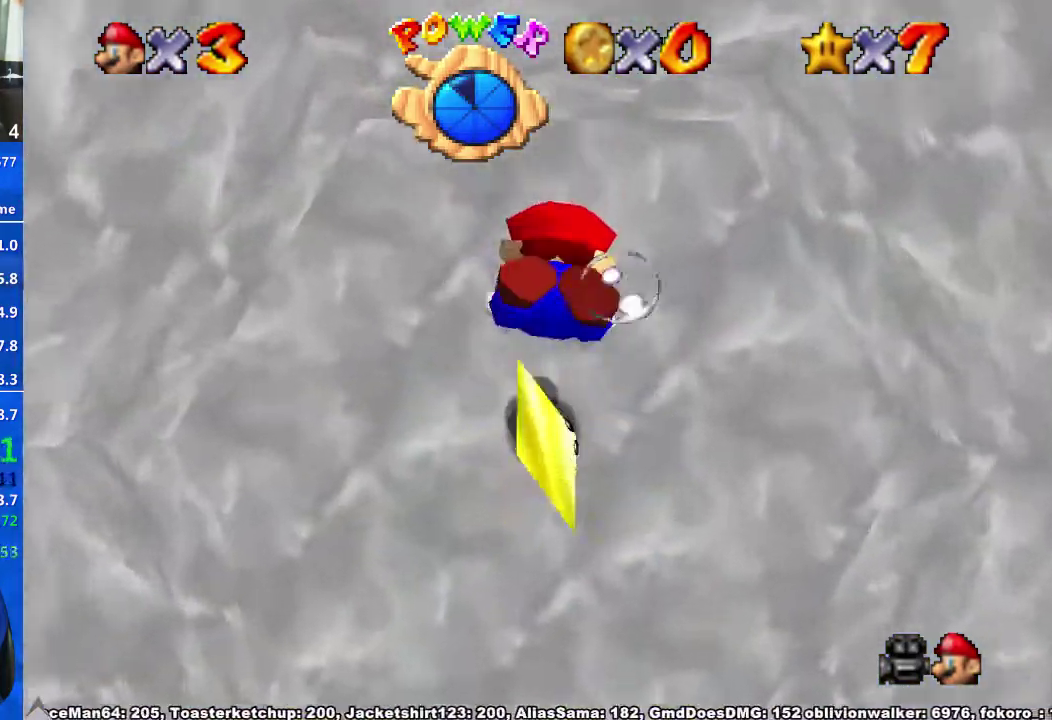
{"buttons": [], "left_stick": "center", "right_stick": "center", "events": [[133, "A", "up"], [267, "left_stick", "center"]]}
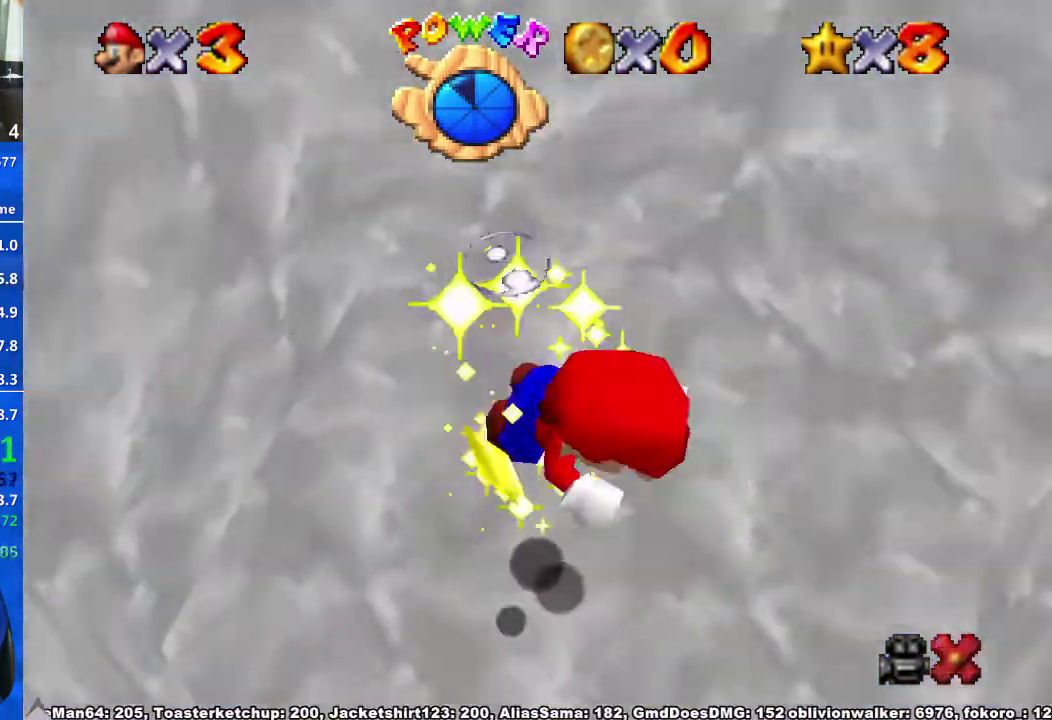
{"buttons": [], "left_stick": "center", "right_stick": "center", "events": []}
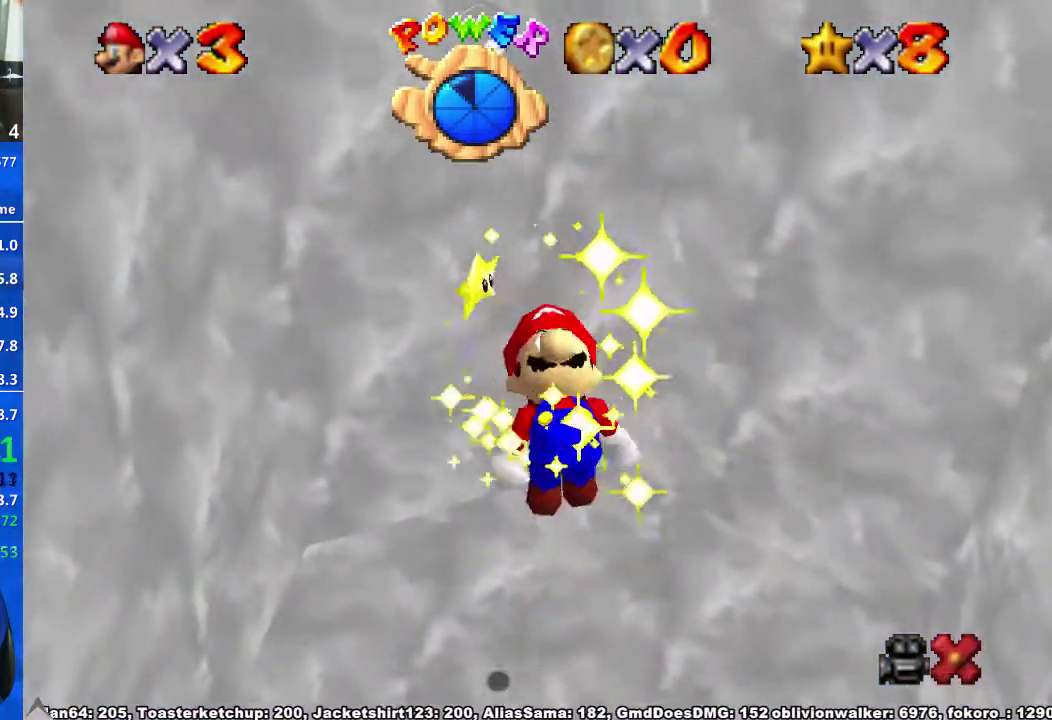
{"buttons": [], "left_stick": "center", "right_stick": "center", "events": []}
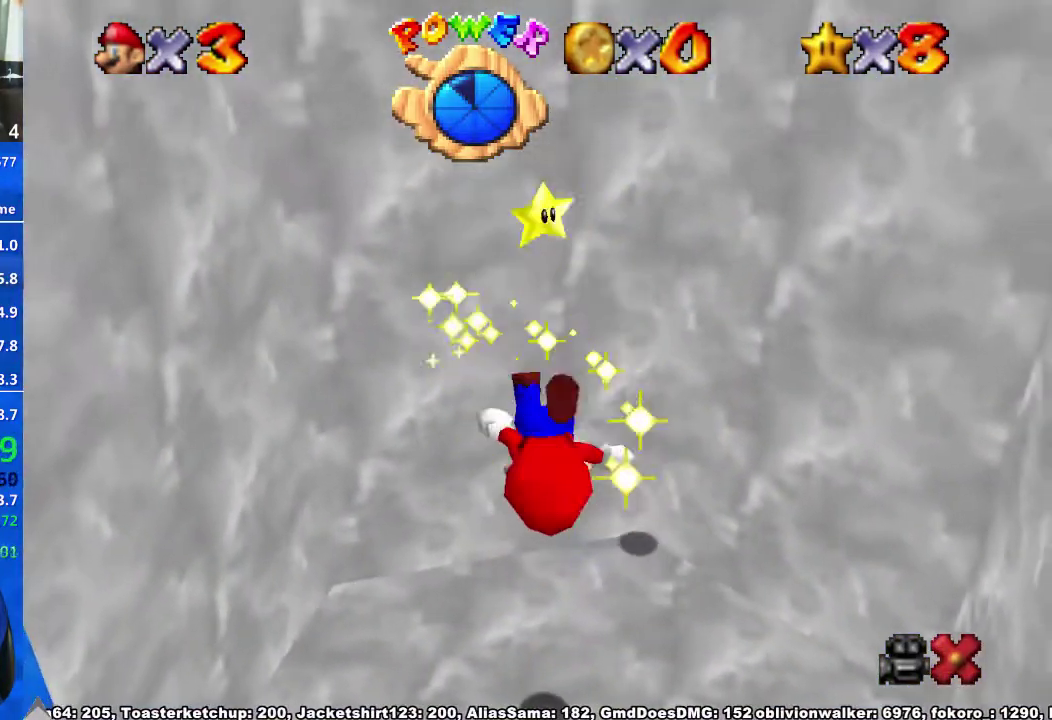
{"buttons": [], "left_stick": "center", "right_stick": "center", "events": []}
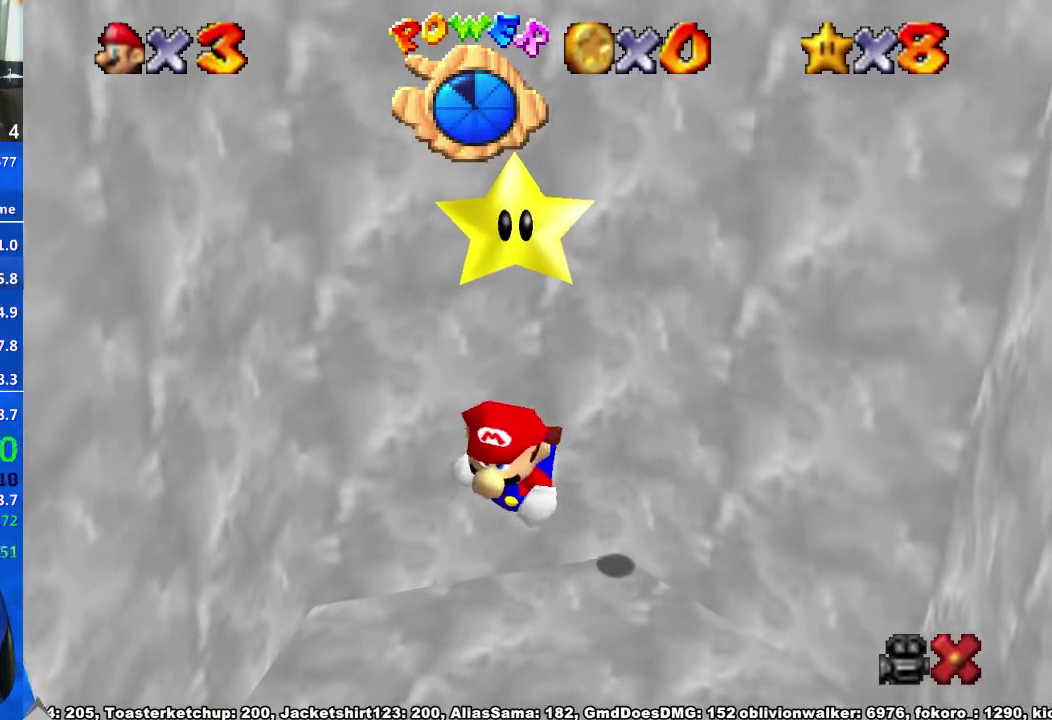
{"buttons": ["DPAD_LEFT"], "left_stick": "center", "right_stick": "center", "events": [[233, "DPAD_LEFT", "down"]]}
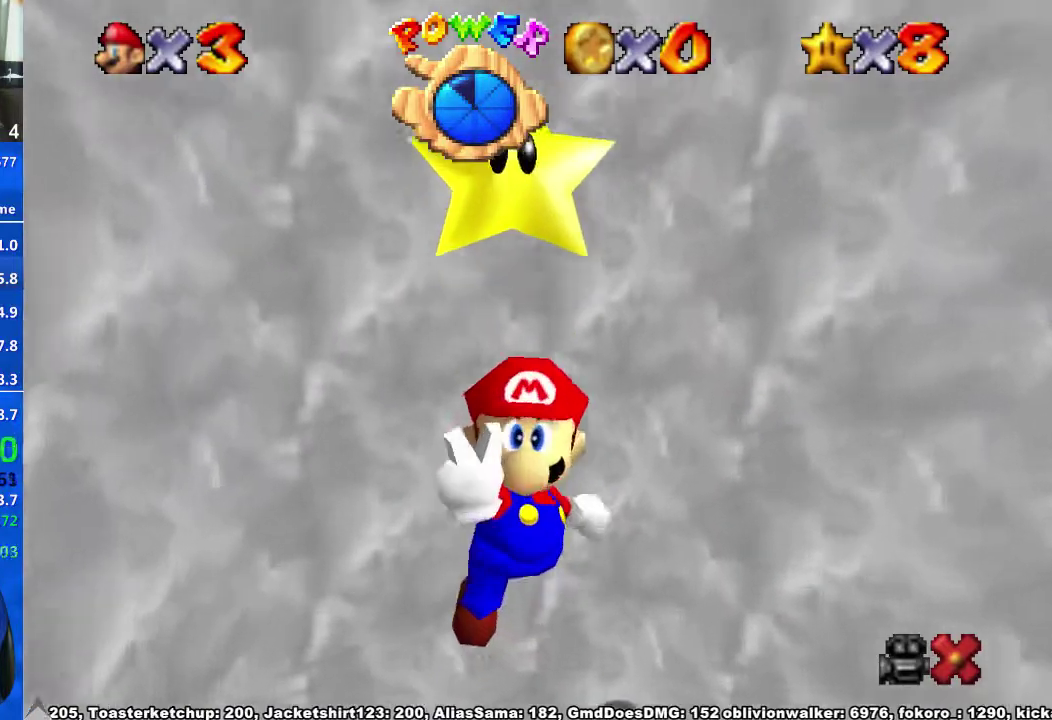
{"buttons": [], "left_stick": "center", "right_stick": "center", "events": [[467, "DPAD_LEFT", "up"]]}
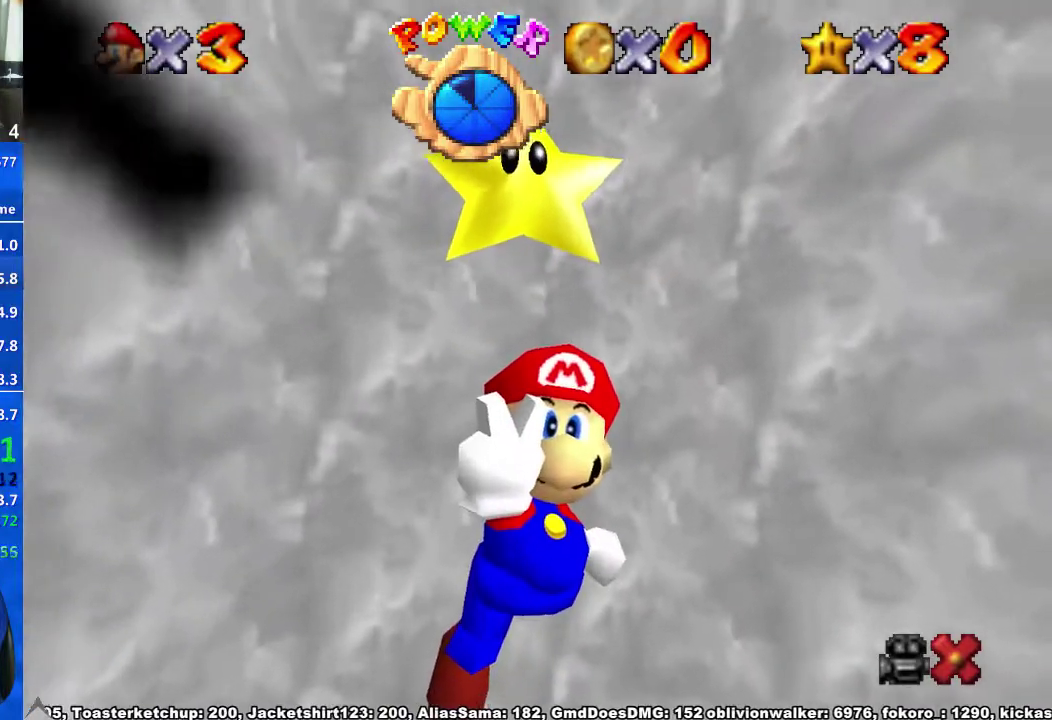
{"buttons": [], "left_stick": "center", "right_stick": "center", "events": []}
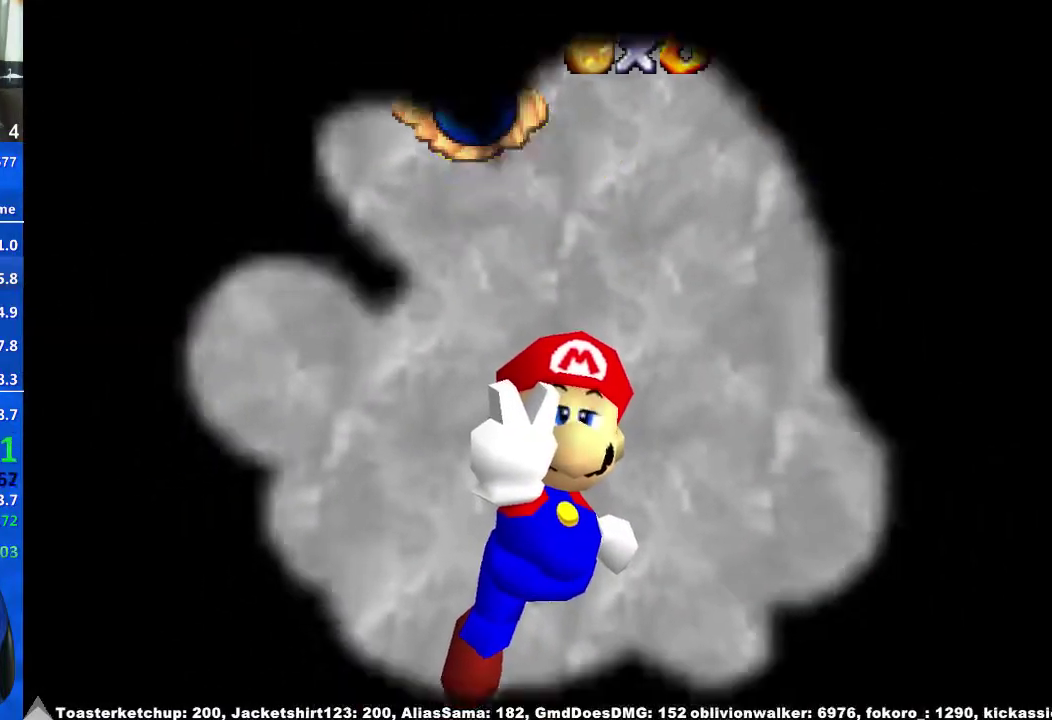
{"buttons": ["DPAD_LEFT"], "left_stick": "center", "right_stick": "center", "events": [[433, "DPAD_LEFT", "down"]]}
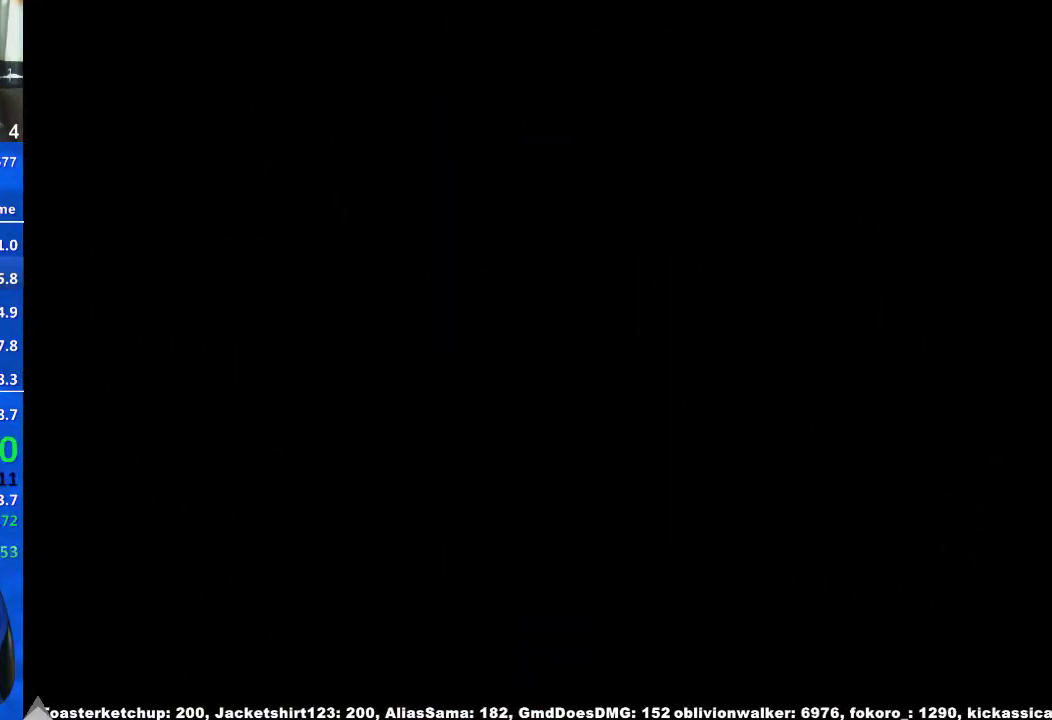
{"buttons": [], "left_stick": "center", "right_stick": "center", "events": [[267, "DPAD_LEFT", "up"]]}
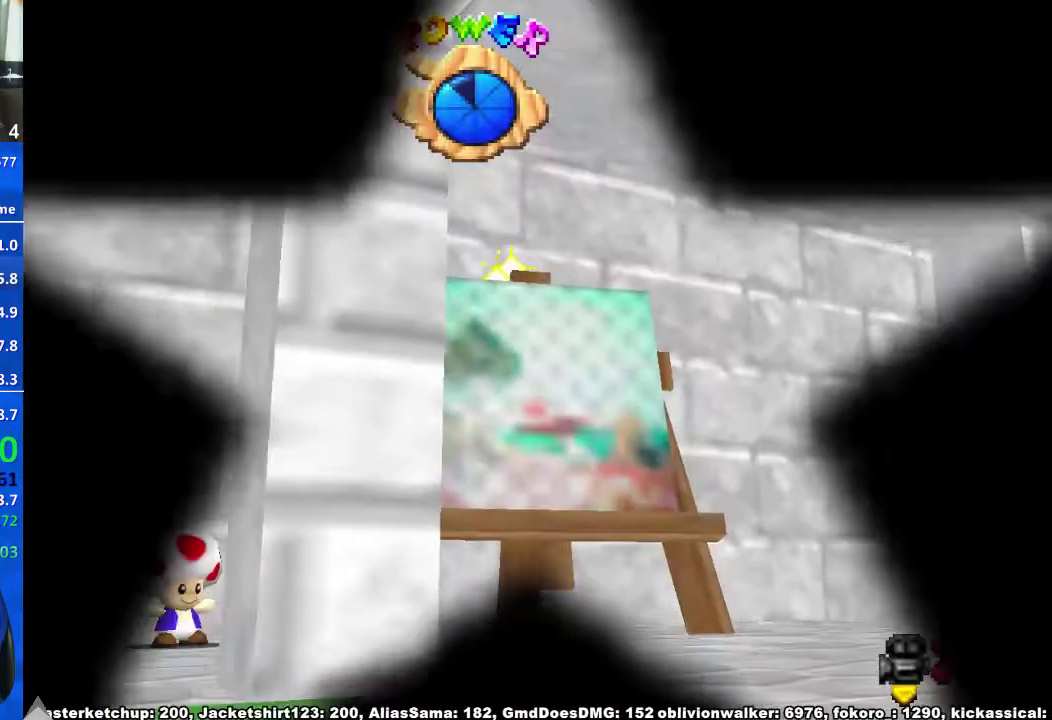
{"buttons": [], "left_stick": "center", "right_stick": "center", "events": []}
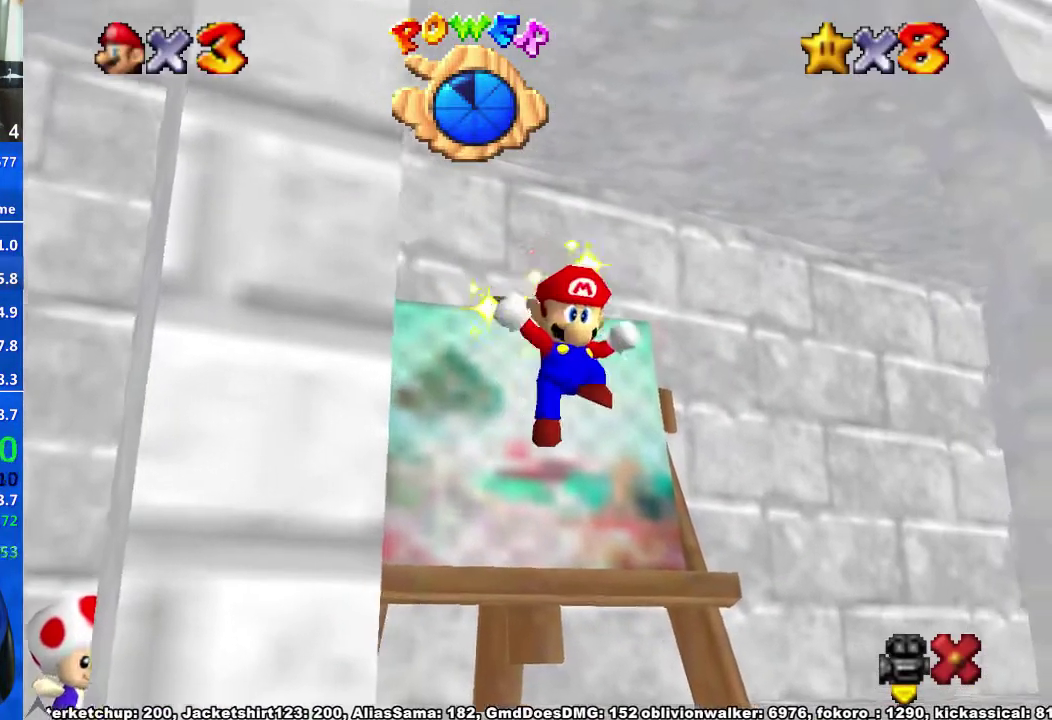
{"buttons": ["DPAD_LEFT"], "left_stick": "center", "right_stick": "center", "events": [[167, "DPAD_LEFT", "down"]]}
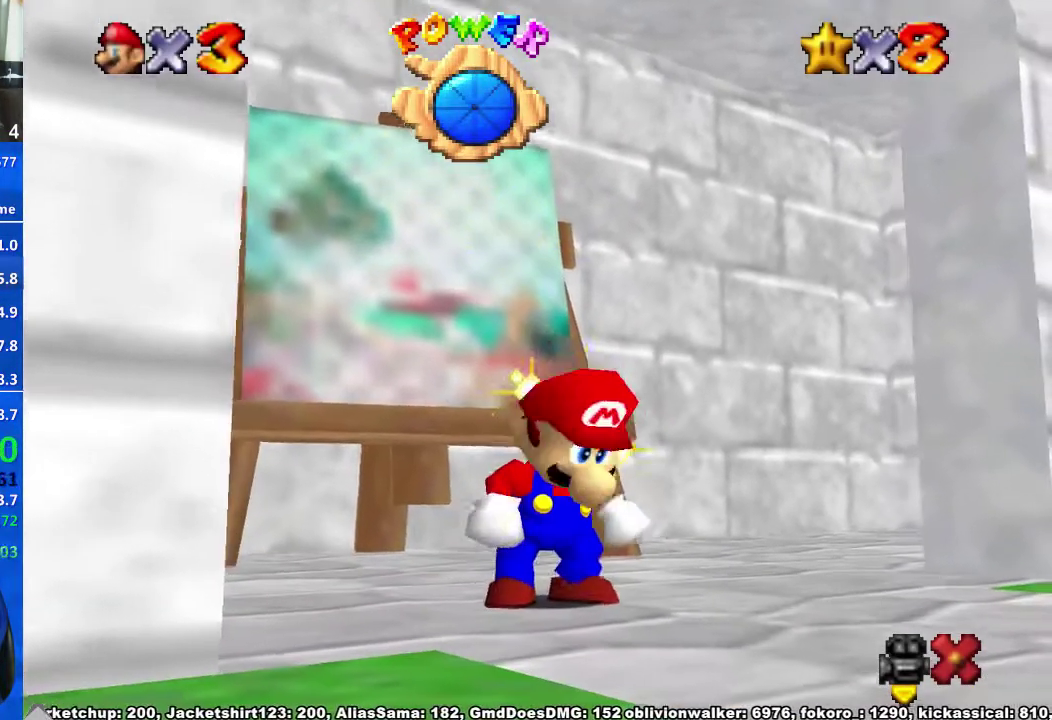
{"buttons": [], "left_stick": "center", "right_stick": "center", "events": [[167, "DPAD_LEFT", "up"]]}
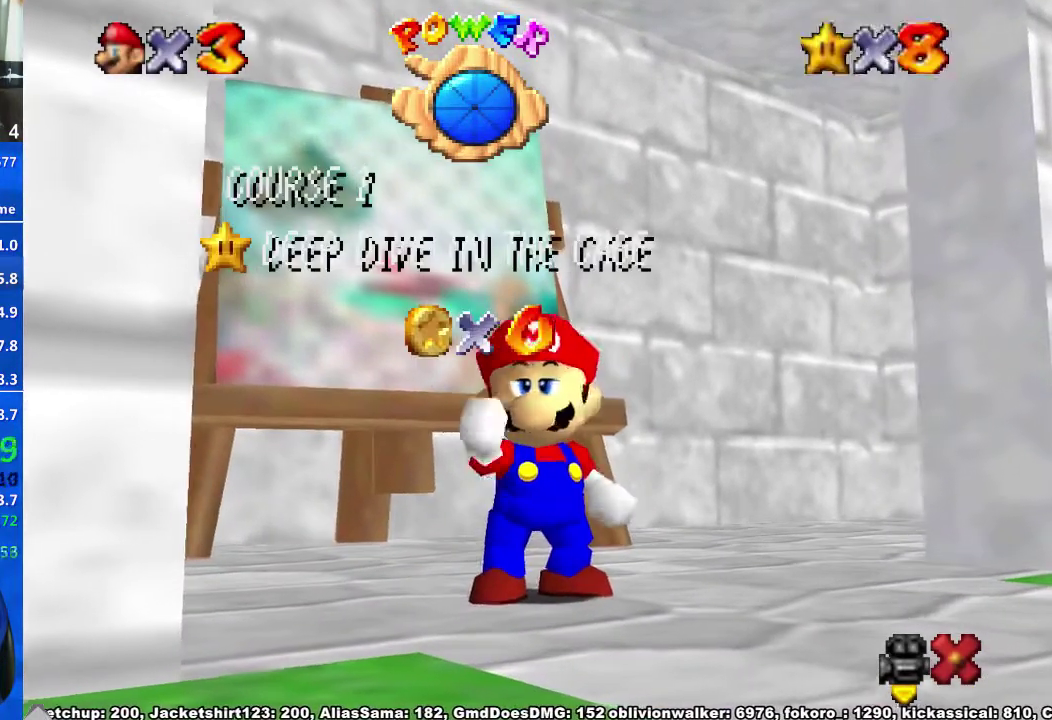
{"buttons": [], "left_stick": "center", "right_stick": "center", "events": []}
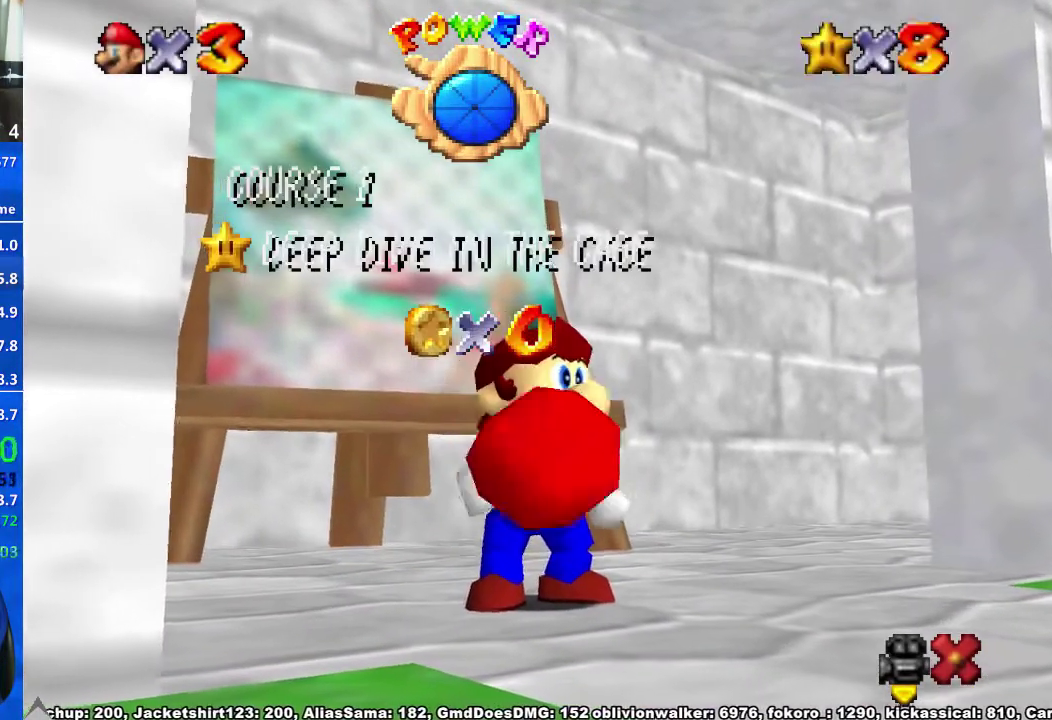
{"buttons": [], "left_stick": "center", "right_stick": "center", "events": []}
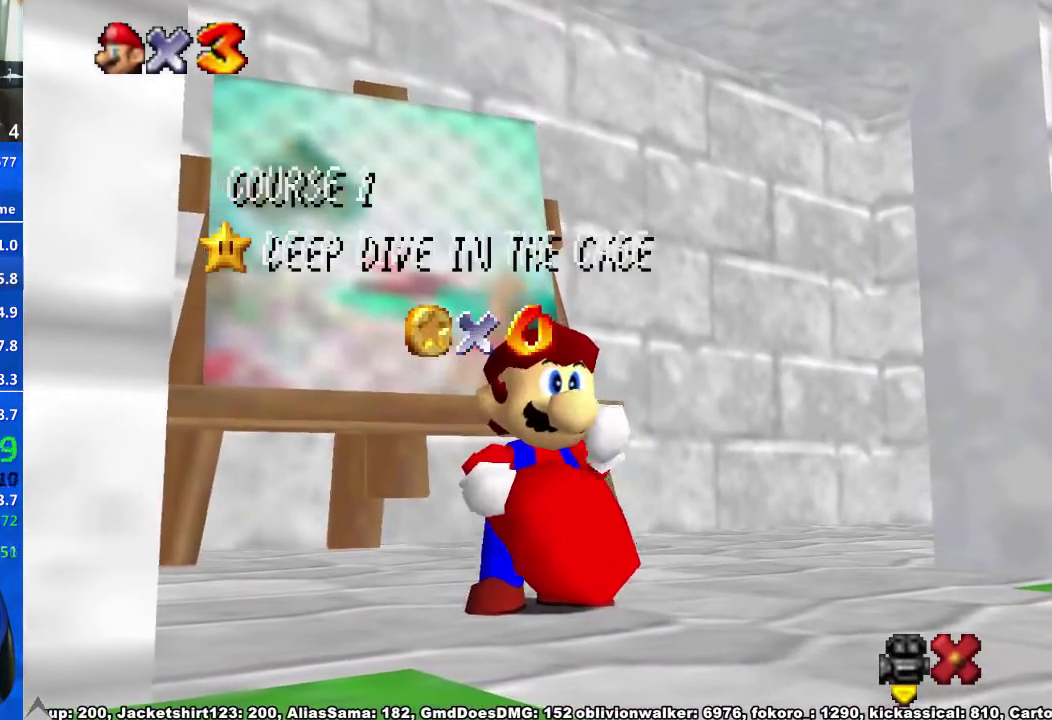
{"buttons": [], "left_stick": "center", "right_stick": "center", "events": [[167, "DPAD_LEFT", "down"], [433, "DPAD_LEFT", "up"]]}